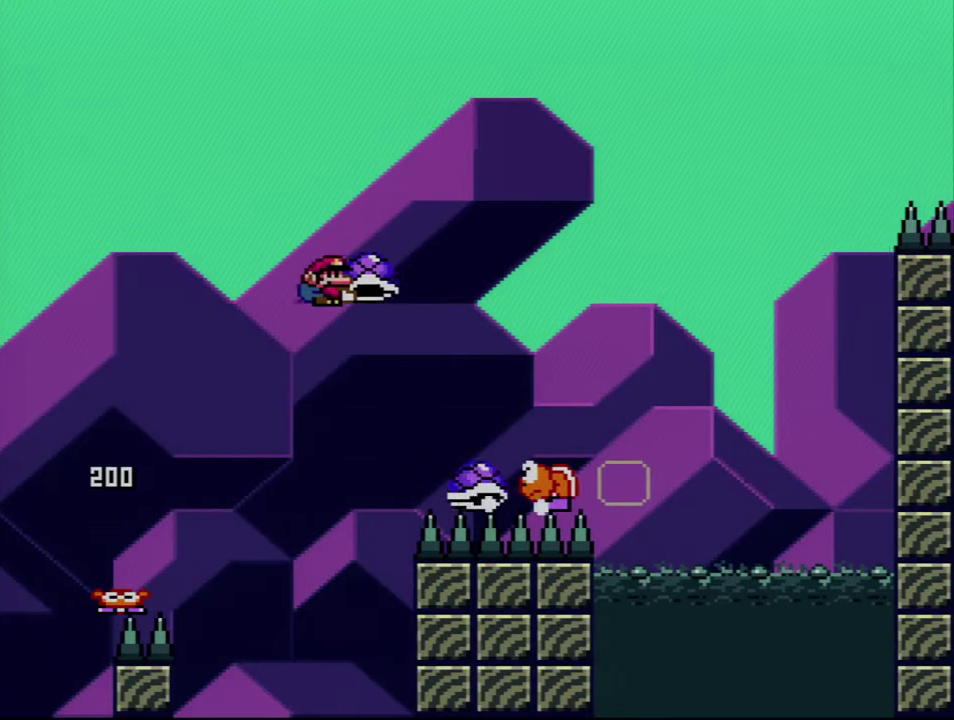
Gameplay with a controller (Nintendo layout); each line is a JSON object with the inputs held at the frame after it. "events" lists button and stick changes between this image and that frame as [ms after this image, input, new state], when the widget could be followed in between. Not read: L3 R3.
{"buttons": ["B", "Y", "DPAD_UP", "DPAD_RIGHT"], "events": [[300, "Y", "up"], [416, "Y", "down"]]}
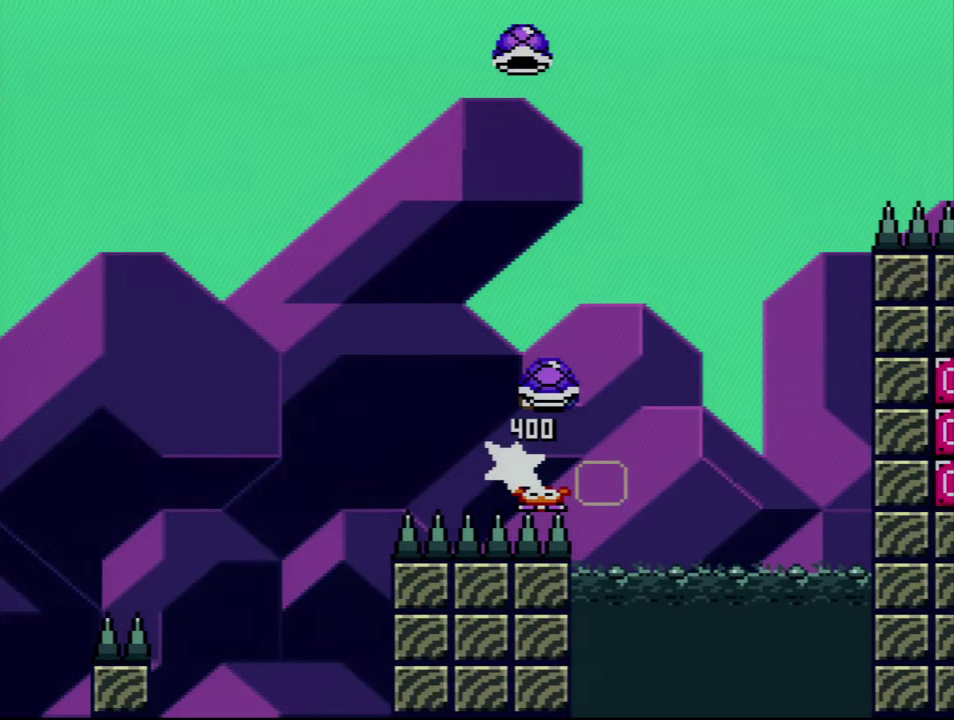
{"buttons": ["B"], "events": [[16, "DPAD_LEFT", "down"], [16, "DPAD_RIGHT", "up"], [16, "DPAD_UP", "up"], [200, "DPAD_LEFT", "up"], [200, "DPAD_RIGHT", "down"], [416, "DPAD_RIGHT", "up"], [416, "Y", "up"]]}
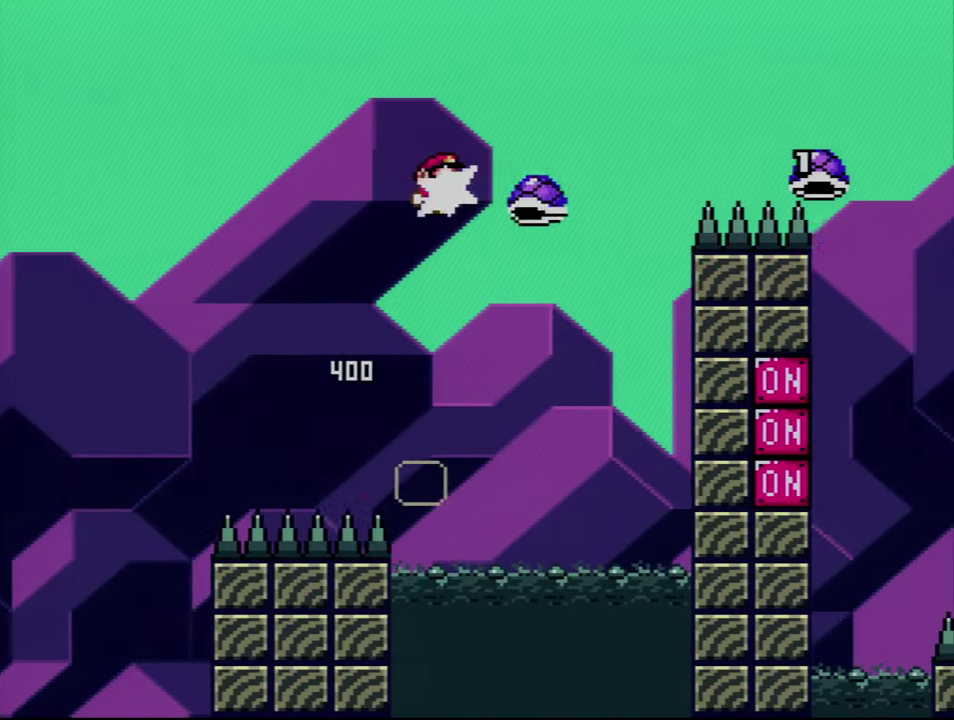
{"buttons": ["B", "Y"], "events": [[66, "Y", "down"], [333, "DPAD_RIGHT", "down"], [450, "DPAD_RIGHT", "up"]]}
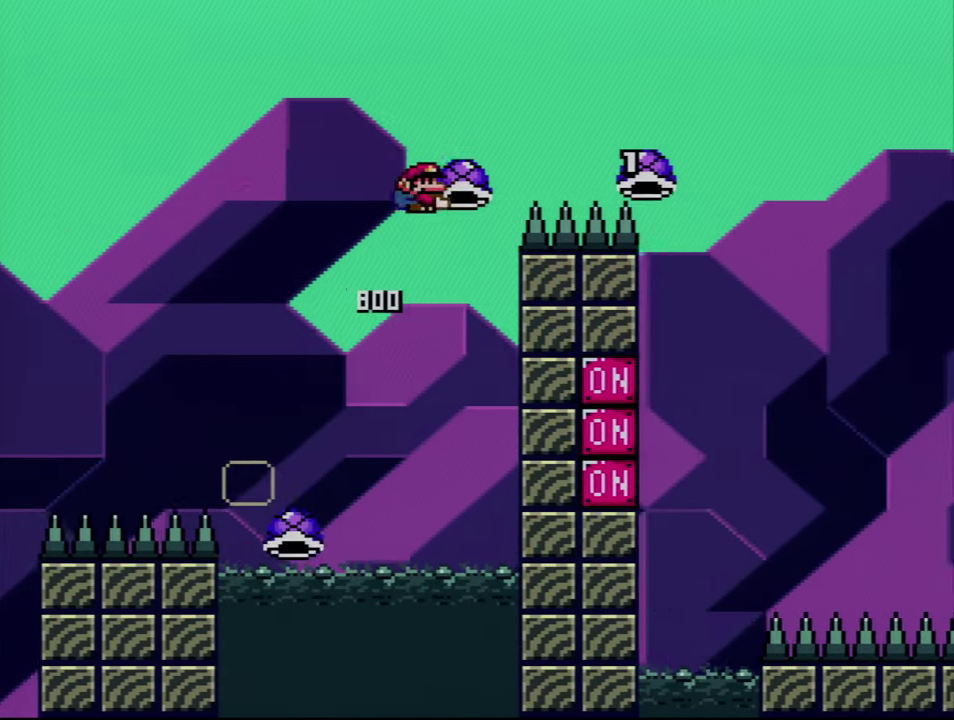
{"buttons": ["B", "Y", "DPAD_UP", "DPAD_RIGHT"], "events": [[116, "DPAD_UP", "down"], [133, "DPAD_RIGHT", "down"], [317, "Y", "up"], [417, "Y", "down"]]}
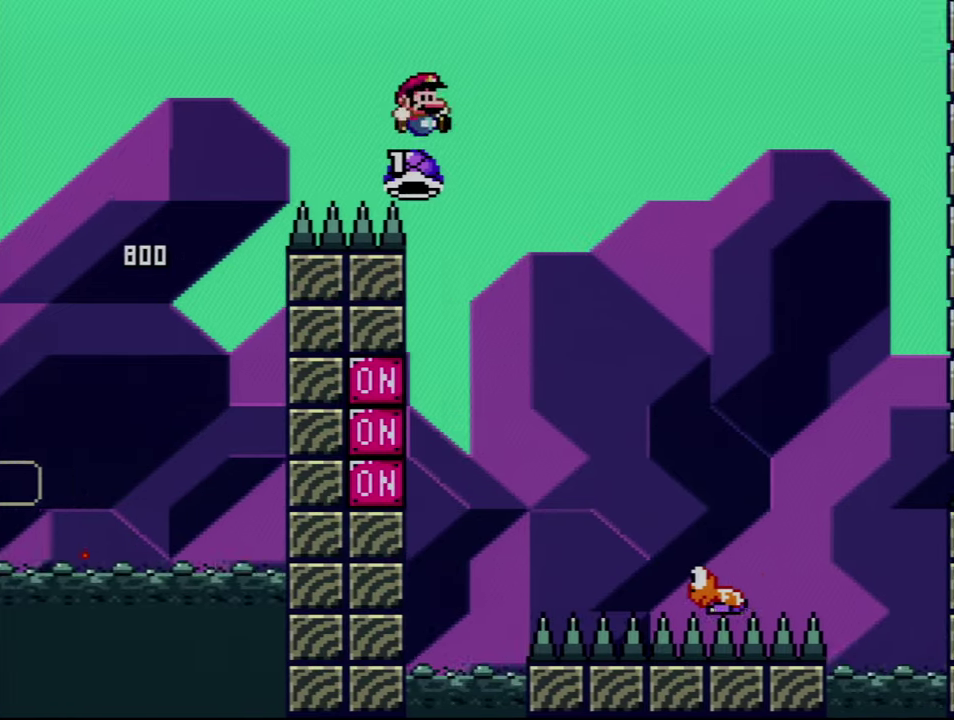
{"buttons": ["B", "Y", "DPAD_LEFT"], "events": [[383, "DPAD_UP", "up"], [417, "DPAD_RIGHT", "up"], [483, "DPAD_LEFT", "down"]]}
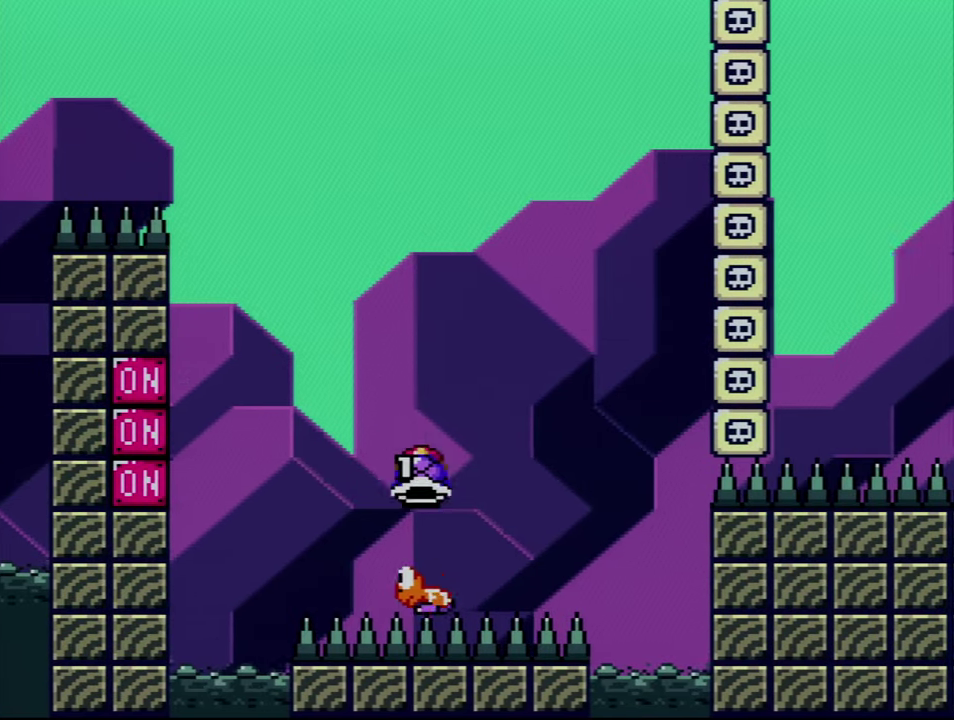
{"buttons": ["B", "Y"], "events": [[133, "DPAD_LEFT", "up"], [333, "Y", "up"], [483, "Y", "down"]]}
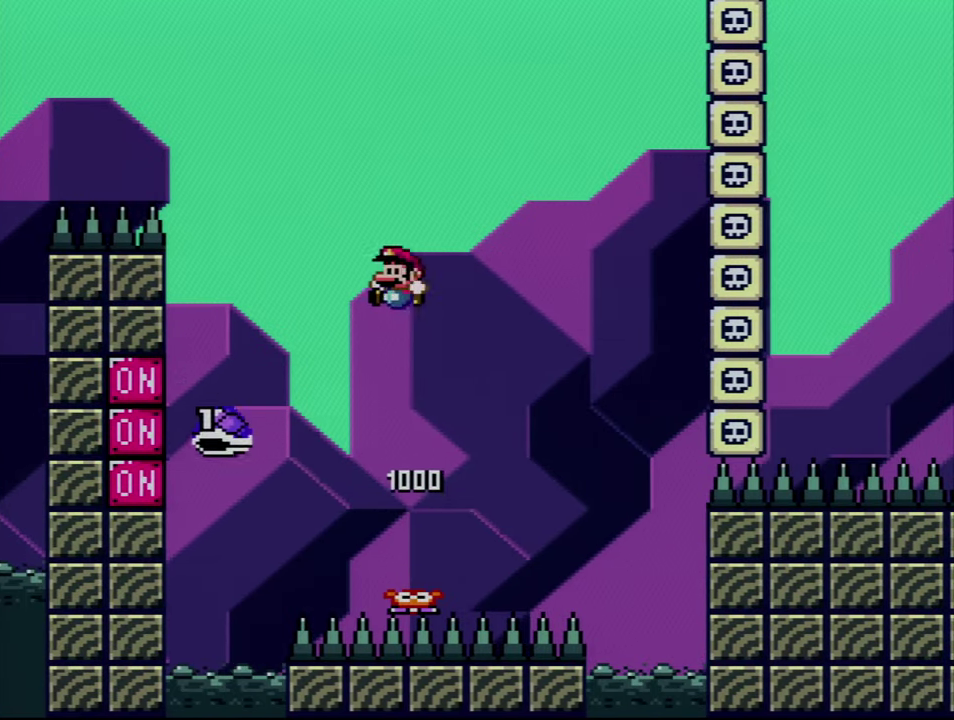
{"buttons": ["B", "Y"], "events": [[133, "DPAD_RIGHT", "down"], [450, "DPAD_RIGHT", "up"]]}
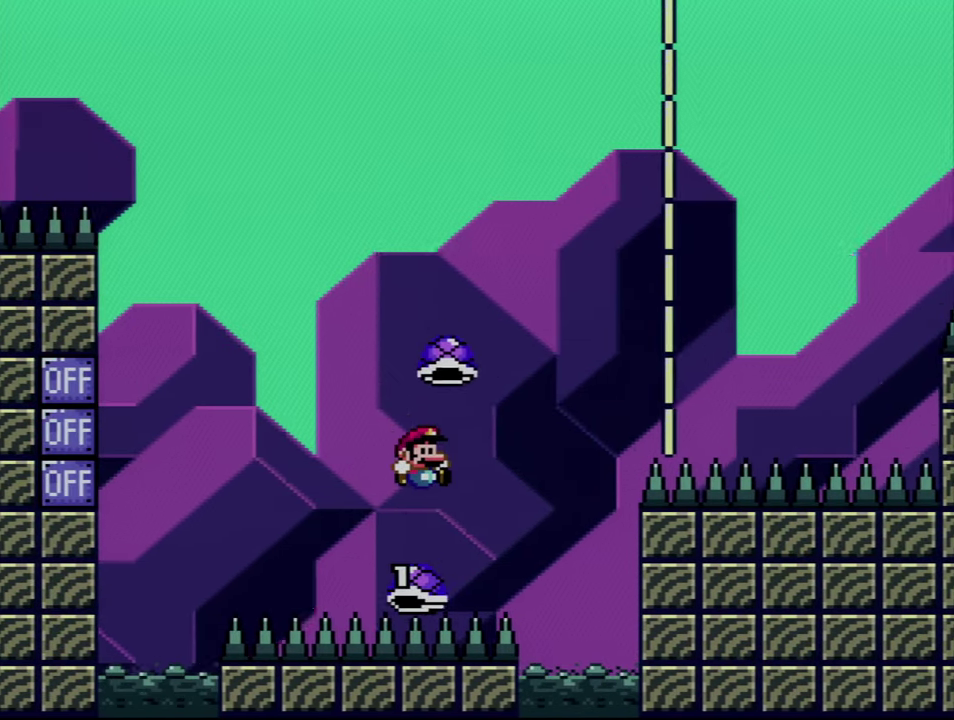
{"buttons": ["B", "Y", "DPAD_RIGHT"], "events": [[100, "DPAD_RIGHT", "down"], [350, "Y", "up"], [483, "Y", "down"]]}
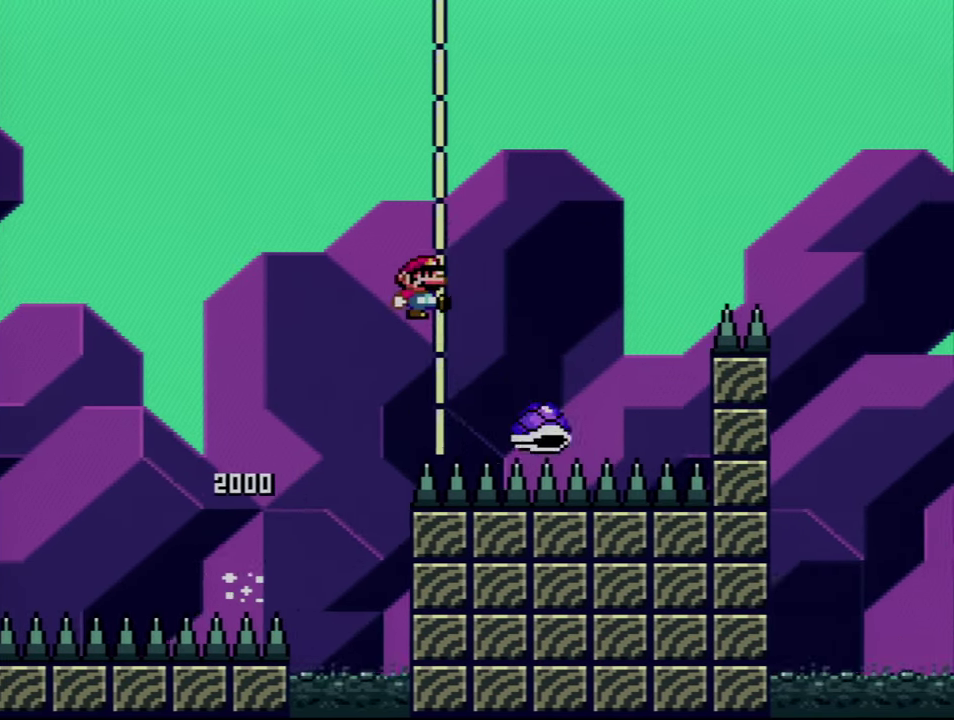
{"buttons": ["B", "Y", "DPAD_RIGHT"], "events": [[50, "B", "up"], [200, "B", "down"]]}
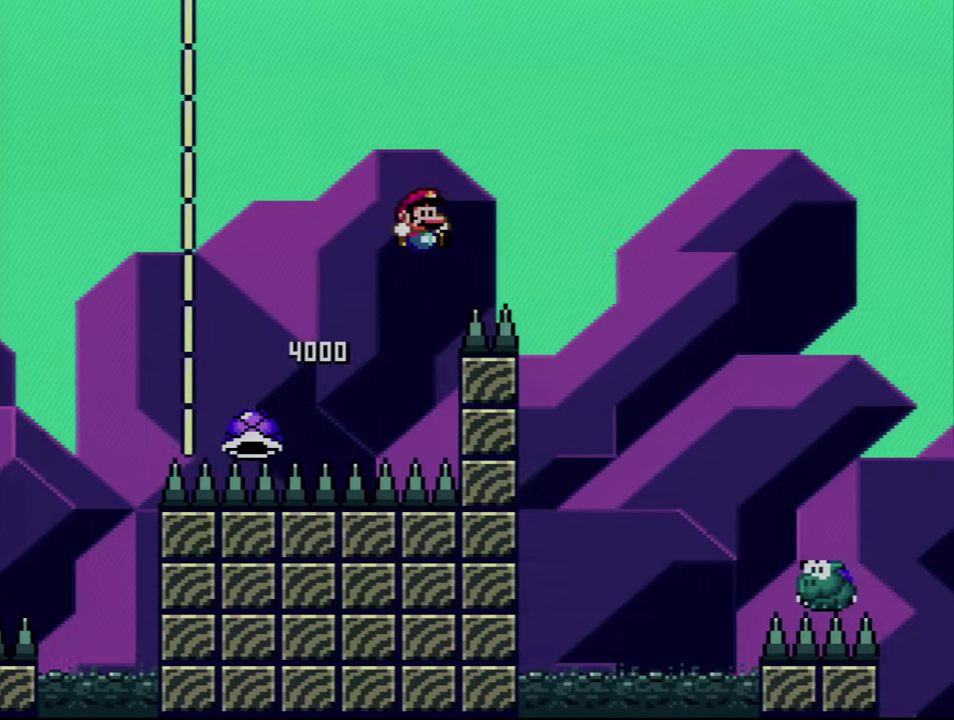
{"buttons": ["Y", "DPAD_RIGHT"], "events": [[167, "B", "up"]]}
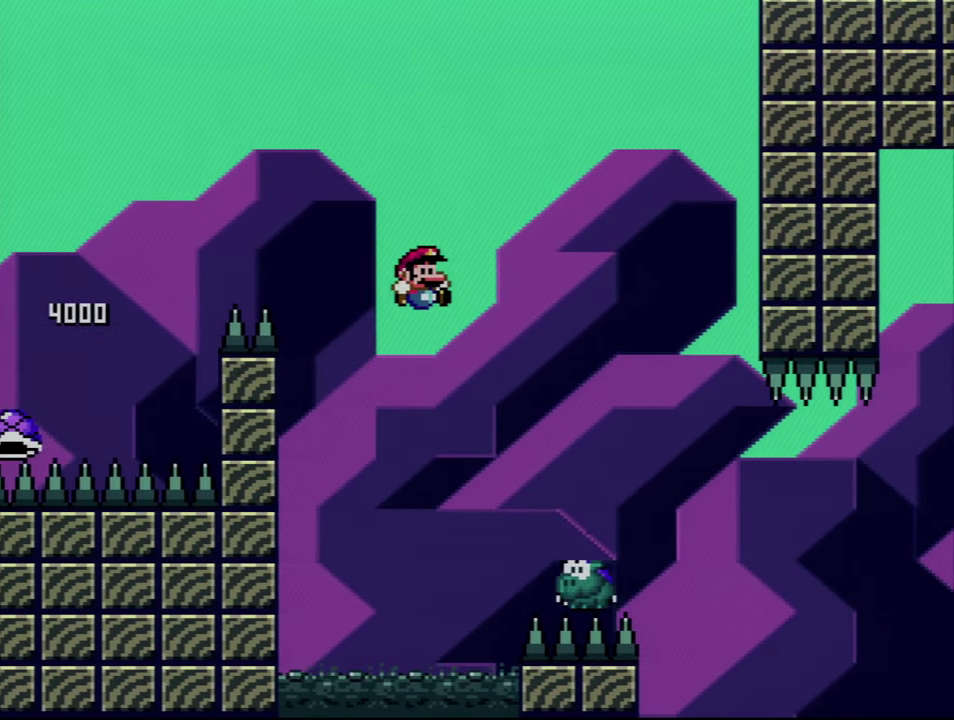
{"buttons": ["B", "Y", "DPAD_RIGHT"], "events": [[383, "B", "down"]]}
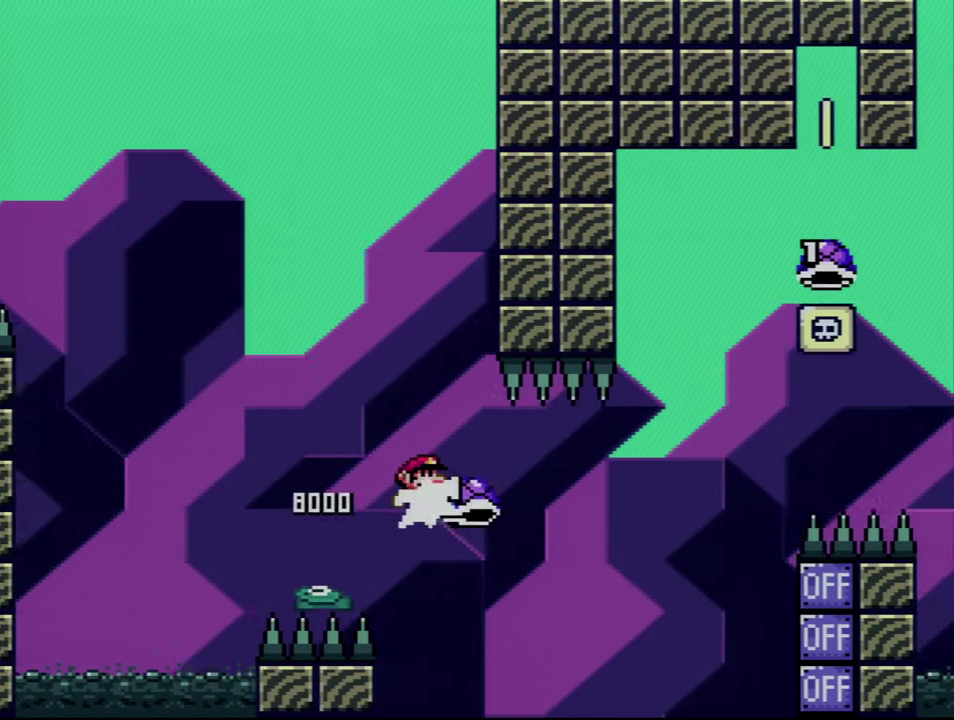
{"buttons": ["B", "Y", "DPAD_RIGHT"], "events": [[17, "Y", "up"], [167, "Y", "down"], [267, "B", "up"], [383, "B", "down"]]}
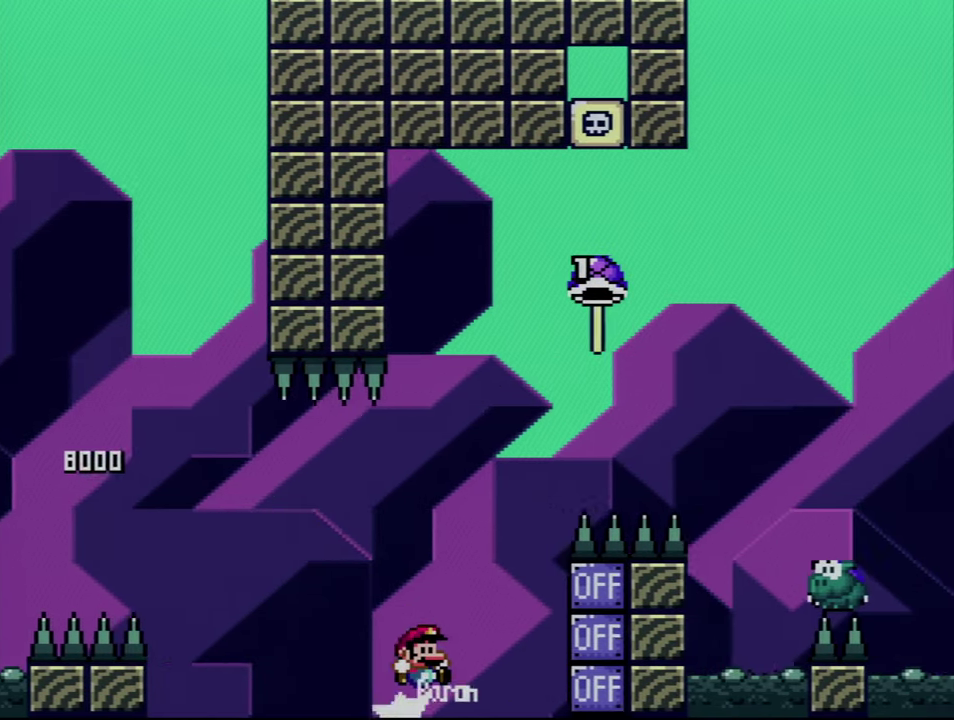
{"buttons": ["B", "DPAD_UP", "DPAD_RIGHT"], "events": [[167, "DPAD_UP", "down"], [417, "Y", "up"]]}
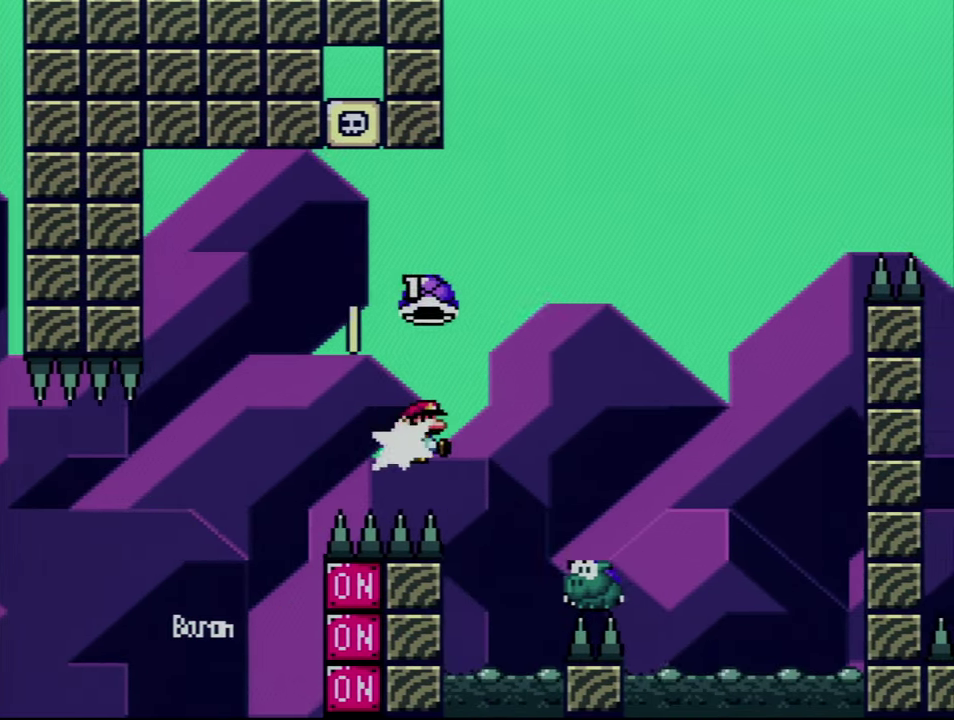
{"buttons": ["B", "Y", "DPAD_LEFT"], "events": [[83, "Y", "down"], [350, "DPAD_RIGHT", "up"], [350, "DPAD_UP", "up"], [384, "DPAD_LEFT", "down"]]}
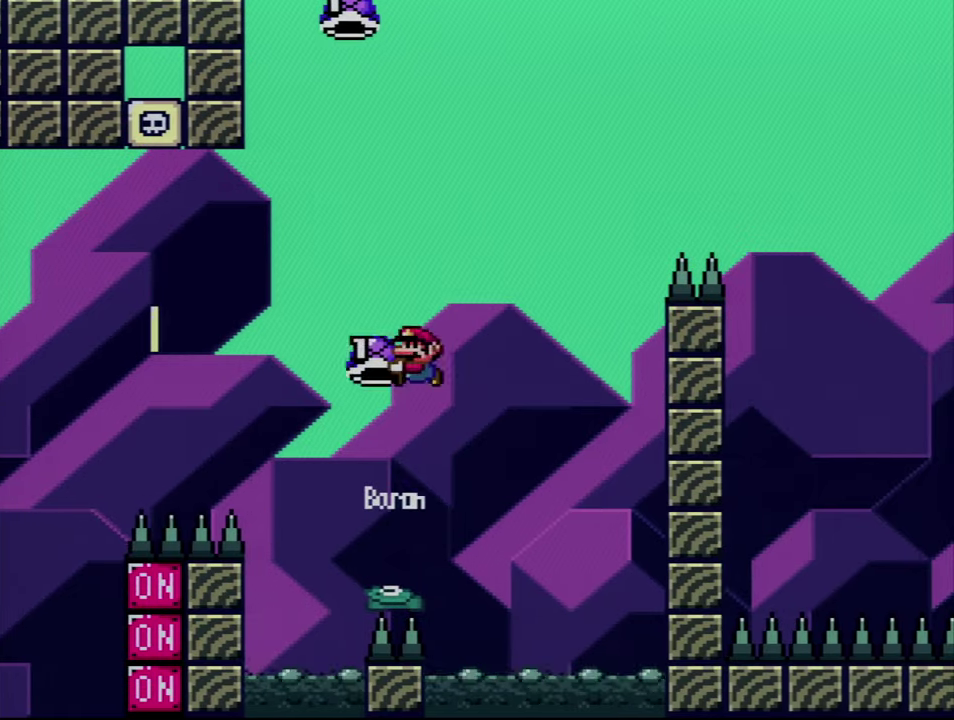
{"buttons": ["B", "Y"], "events": [[84, "DPAD_LEFT", "up"], [84, "DPAD_RIGHT", "down"], [200, "DPAD_RIGHT", "up"], [267, "Y", "up"], [417, "Y", "down"]]}
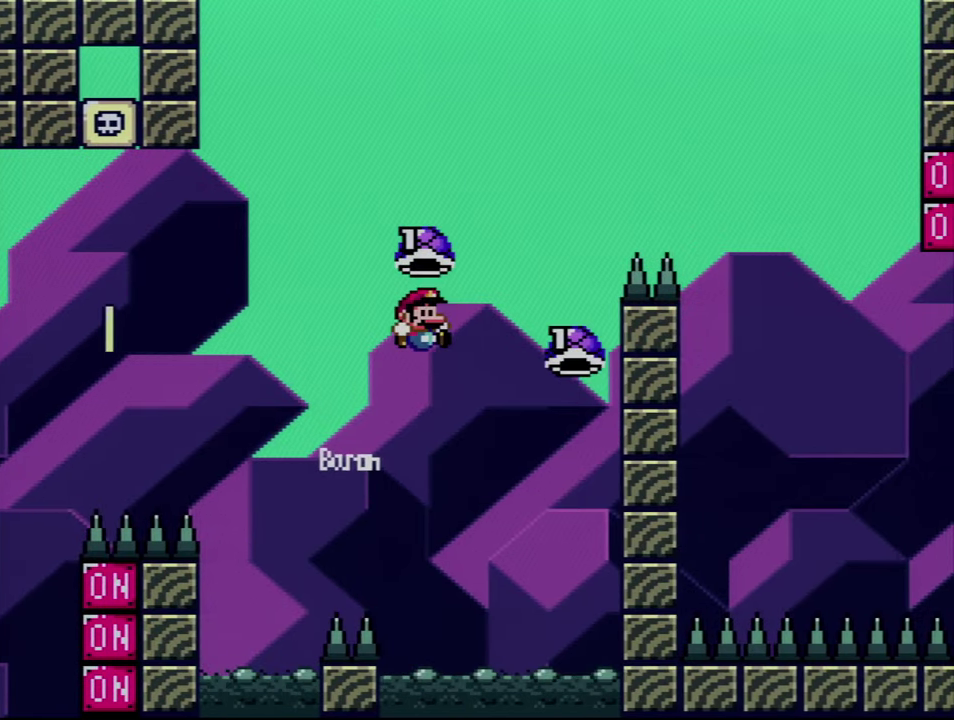
{"buttons": ["B", "Y", "DPAD_RIGHT"], "events": [[100, "DPAD_RIGHT", "down"]]}
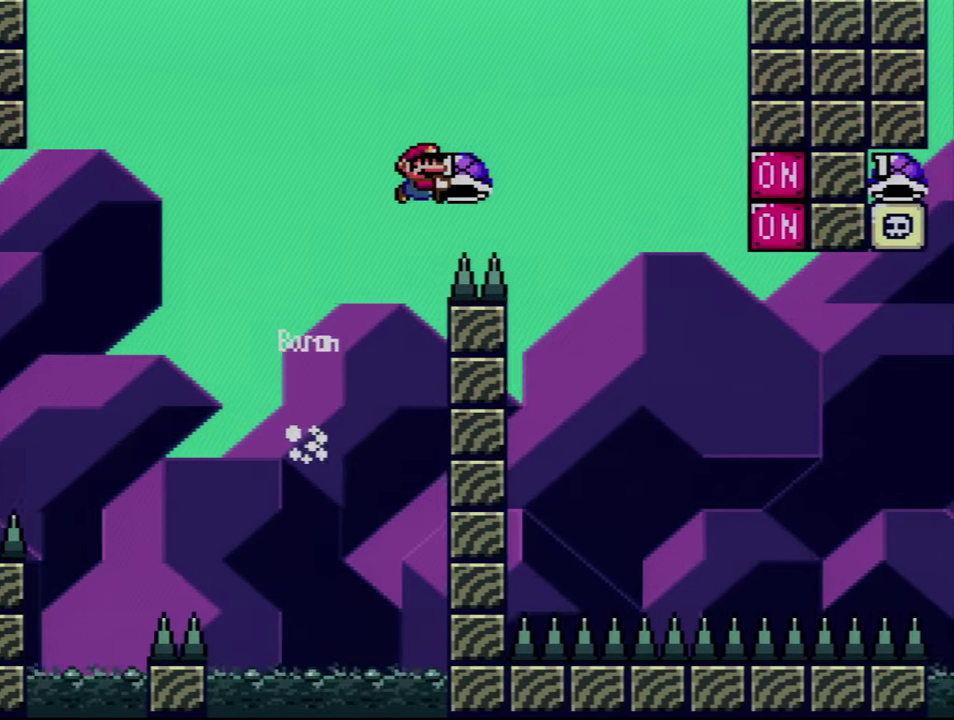
{"buttons": ["B", "Y", "DPAD_RIGHT"], "events": [[100, "Y", "up"], [234, "Y", "down"]]}
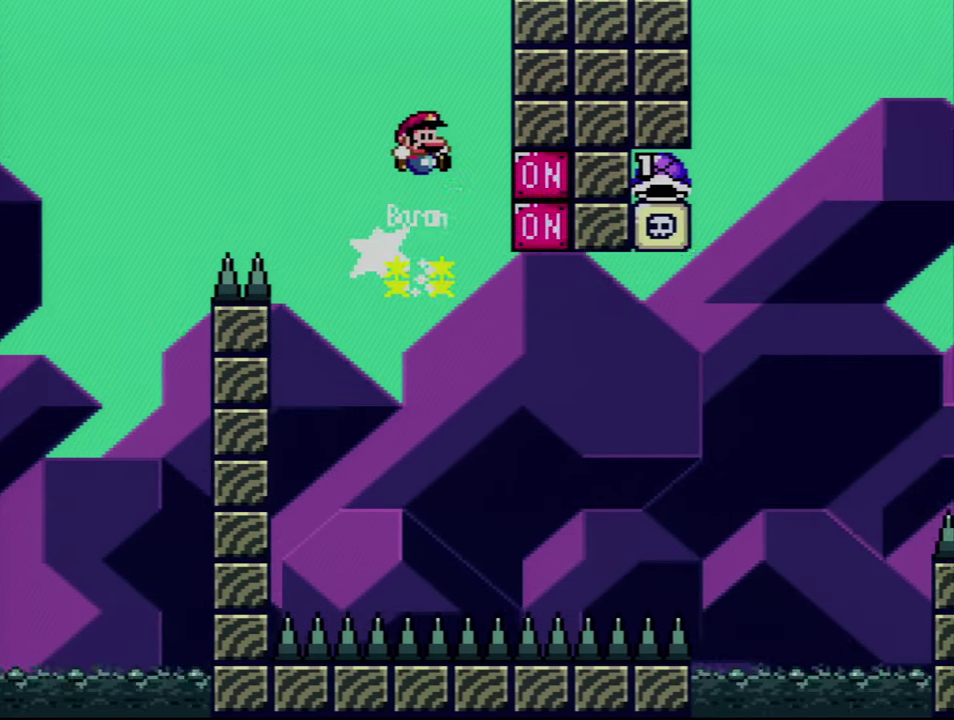
{"buttons": ["B", "Y", "DPAD_LEFT"], "events": [[300, "DPAD_RIGHT", "up"], [350, "DPAD_LEFT", "down"]]}
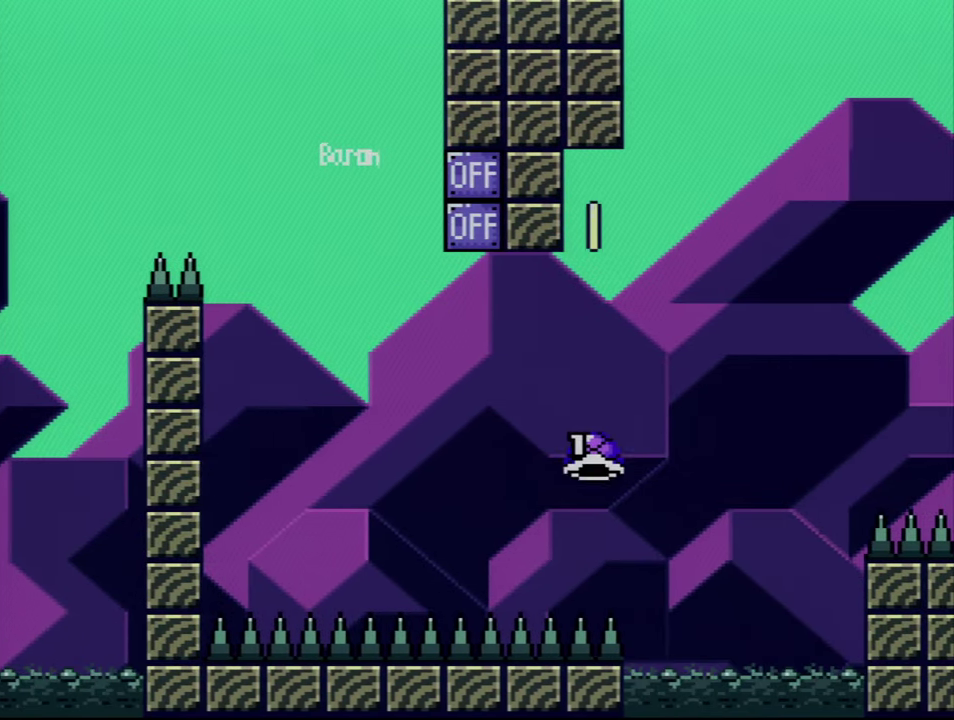
{"buttons": ["B", "Y", "DPAD_RIGHT"], "events": [[17, "DPAD_LEFT", "up"], [234, "DPAD_RIGHT", "down"]]}
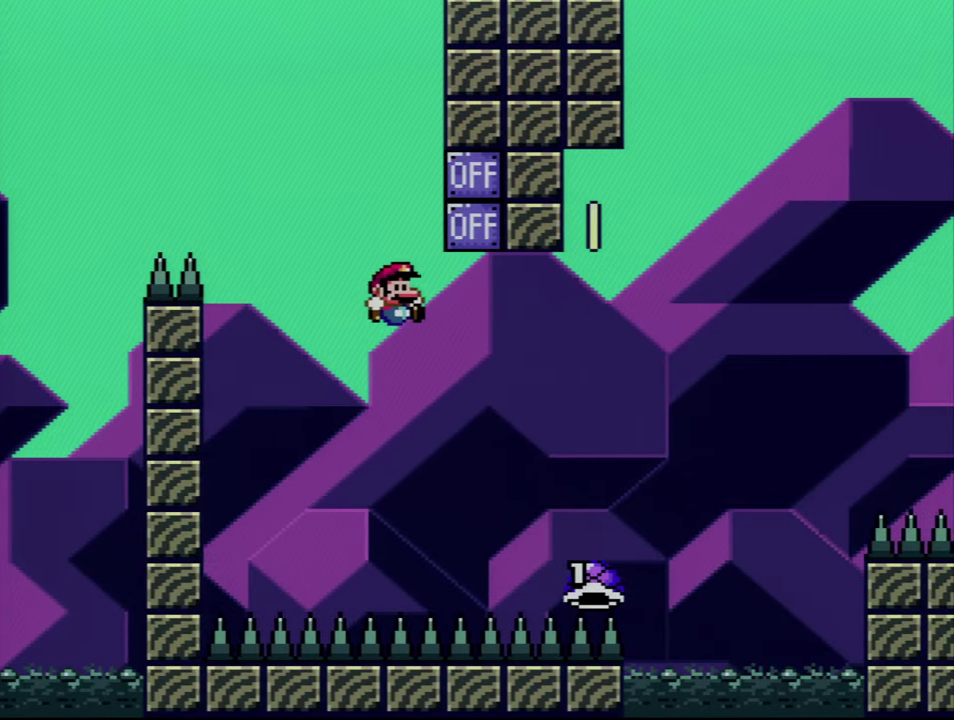
{"buttons": [], "events": [[384, "Y", "up"], [450, "B", "up"], [484, "DPAD_RIGHT", "up"]]}
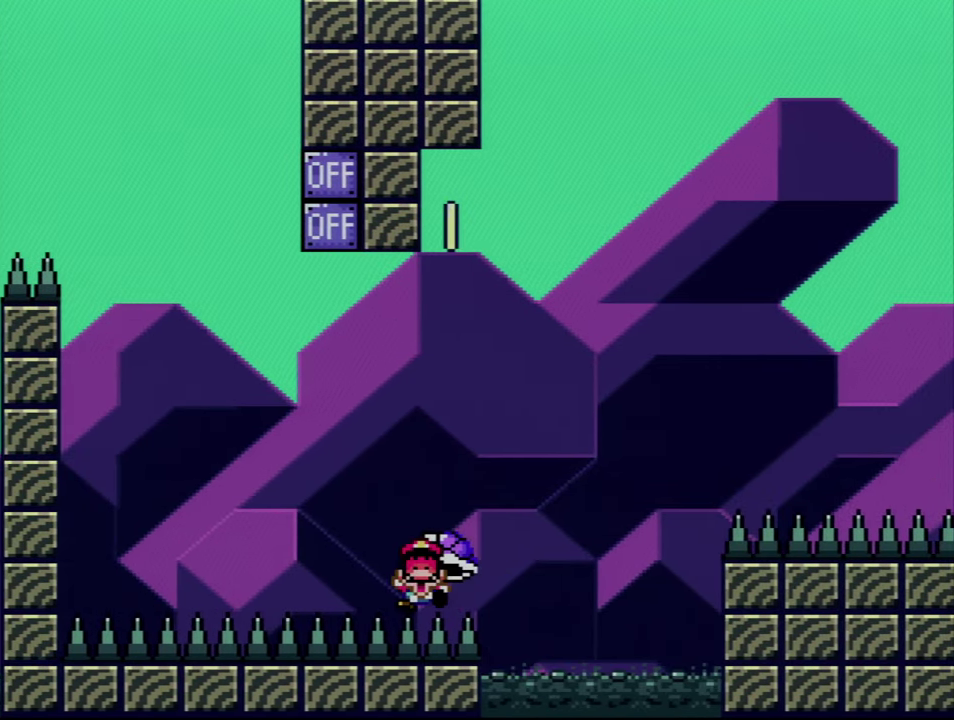
{"buttons": ["A"], "events": [[50, "A", "down"], [167, "A", "up"], [267, "A", "down"]]}
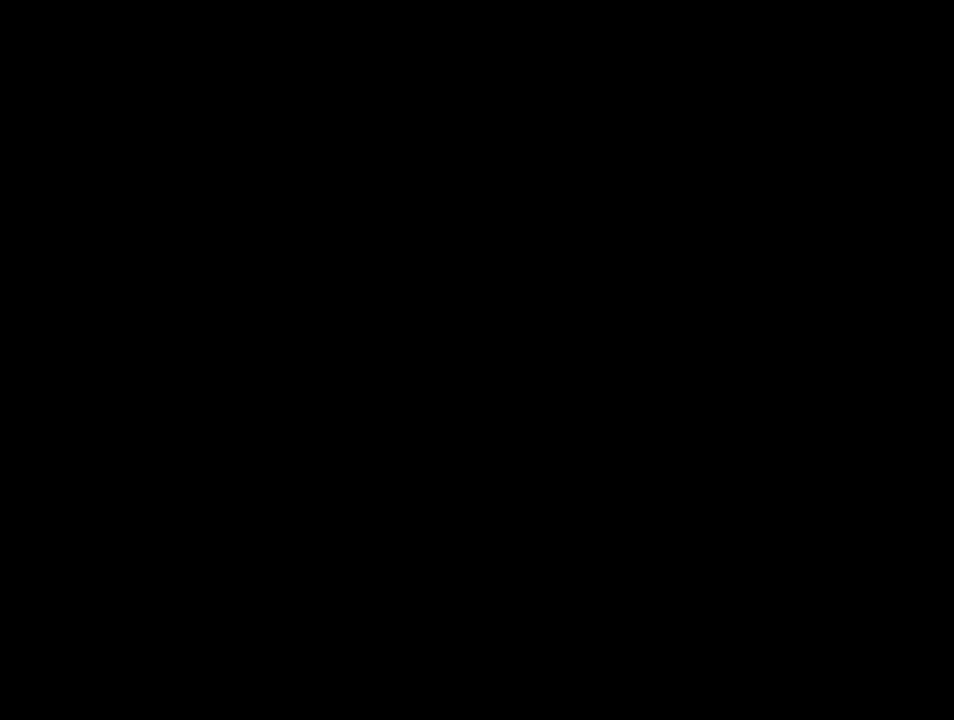
{"buttons": ["A"], "events": []}
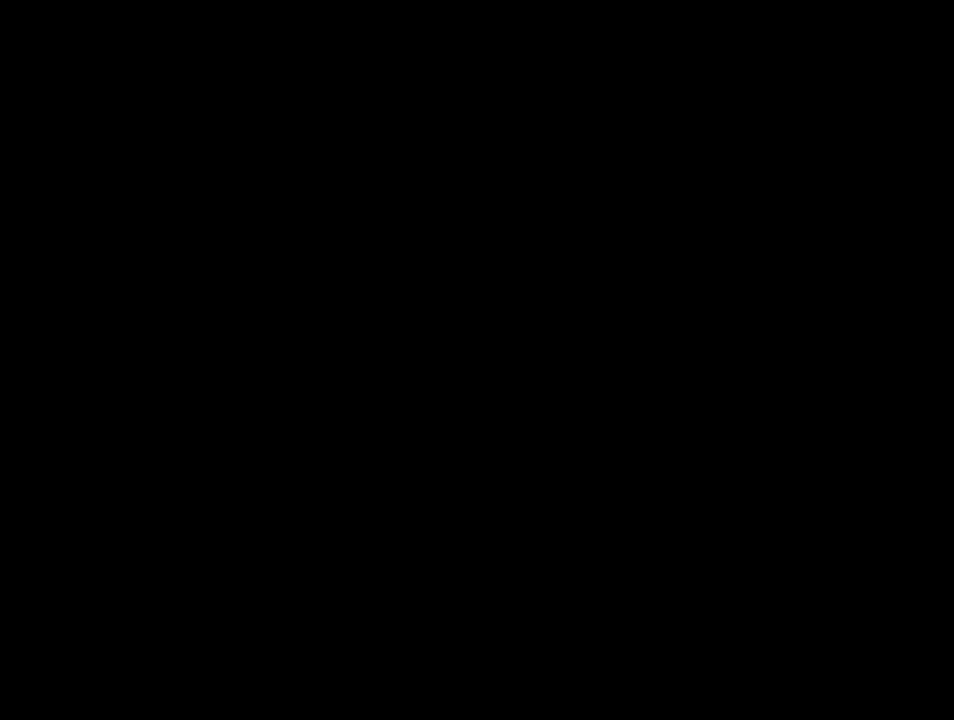
{"buttons": ["B", "Y", "DPAD_RIGHT"], "events": [[134, "A", "up"], [167, "B", "down"], [167, "DPAD_RIGHT", "down"], [167, "Y", "down"]]}
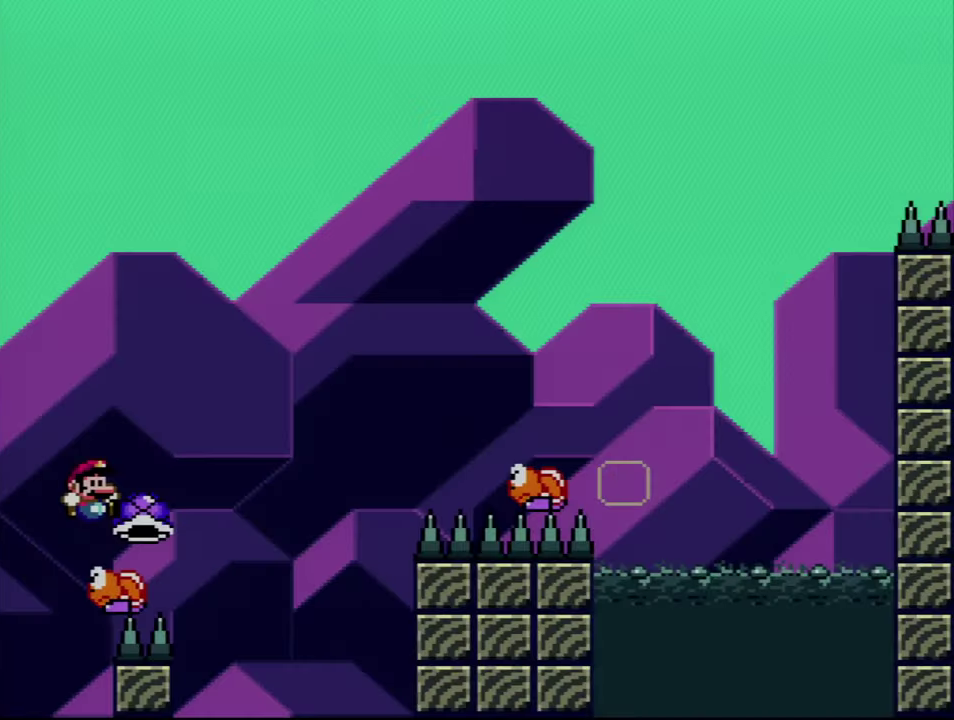
{"buttons": ["B", "Y", "DPAD_RIGHT"], "events": [[300, "Y", "up"], [416, "Y", "down"]]}
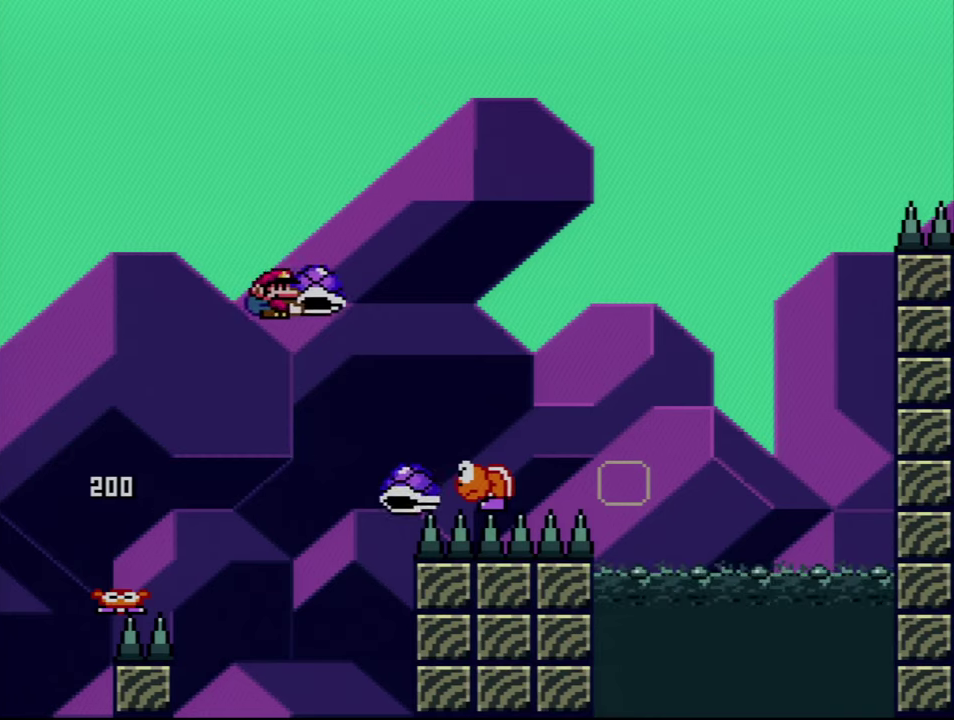
{"buttons": ["B", "DPAD_UP"], "events": [[50, "DPAD_UP", "down"], [200, "DPAD_RIGHT", "up"], [383, "Y", "up"]]}
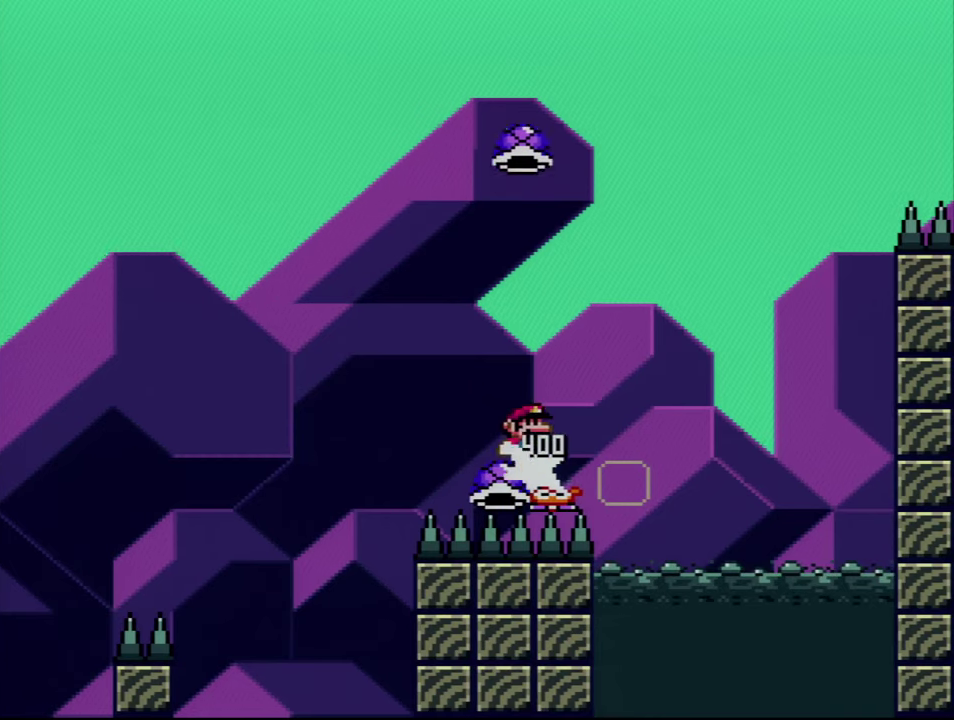
{"buttons": ["B", "Y"], "events": [[16, "Y", "down"], [50, "DPAD_RIGHT", "down"], [100, "DPAD_RIGHT", "up"], [100, "DPAD_UP", "up"], [133, "DPAD_LEFT", "down"], [266, "DPAD_LEFT", "up"], [300, "DPAD_RIGHT", "down"], [450, "DPAD_RIGHT", "up"]]}
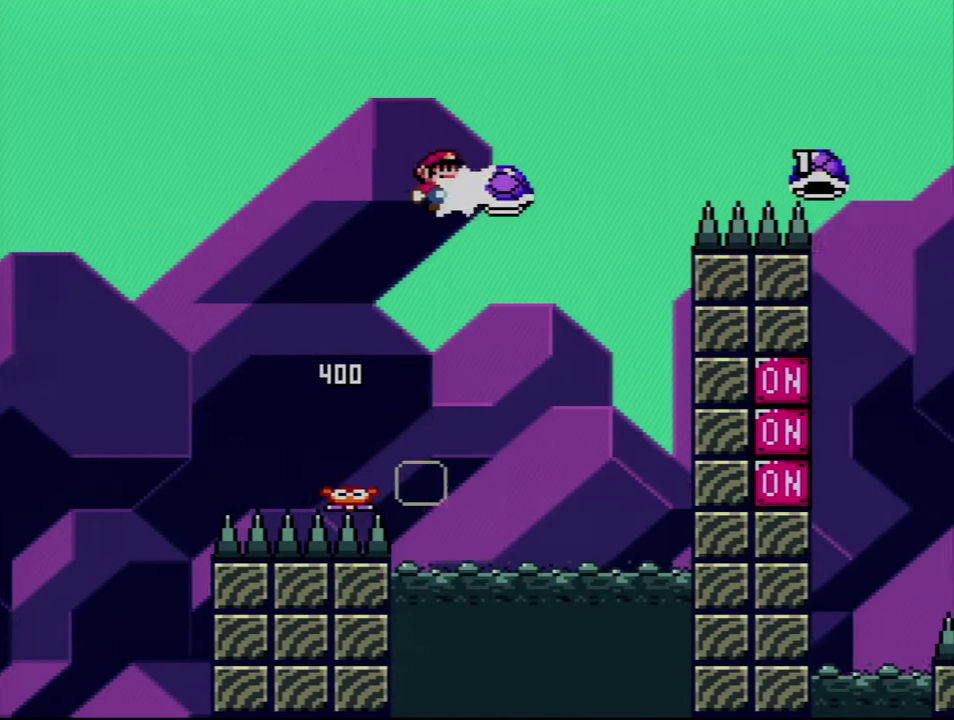
{"buttons": ["B", "Y"], "events": [[16, "Y", "up"], [133, "Y", "down"]]}
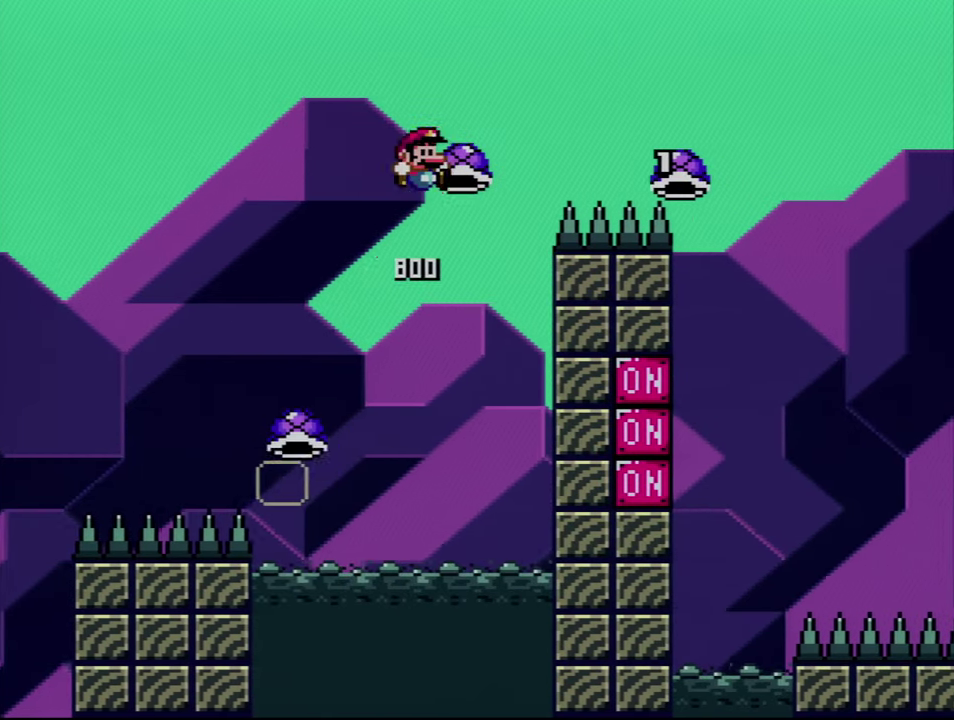
{"buttons": ["B", "Y", "DPAD_UP", "DPAD_RIGHT"], "events": [[166, "DPAD_RIGHT", "down"], [300, "DPAD_UP", "down"]]}
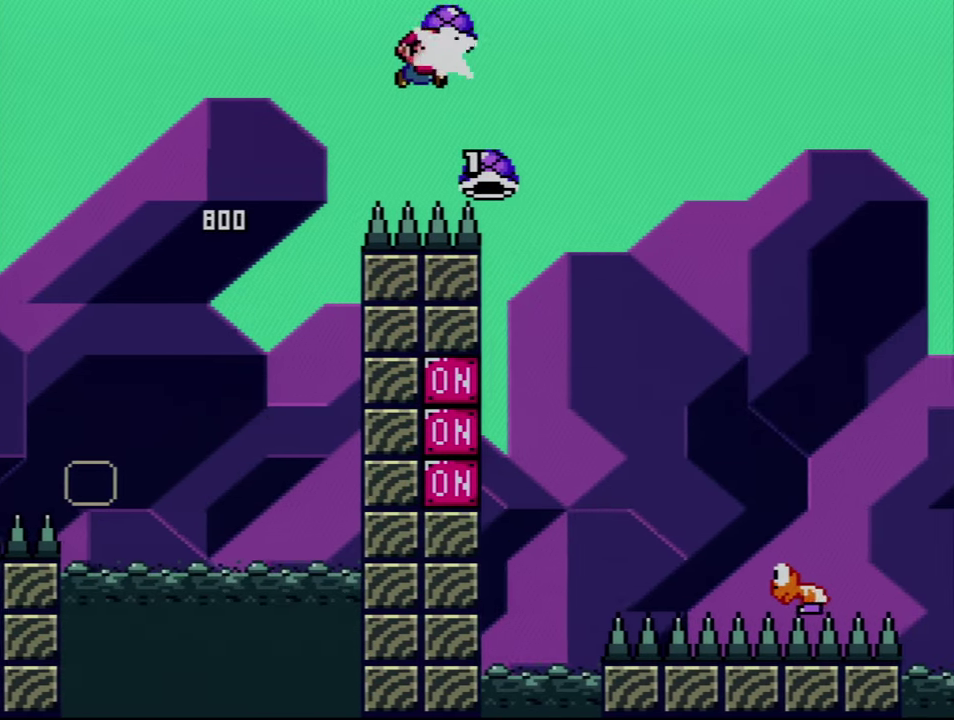
{"buttons": ["B", "Y", "DPAD_UP", "DPAD_RIGHT"], "events": [[50, "Y", "up"], [133, "Y", "down"]]}